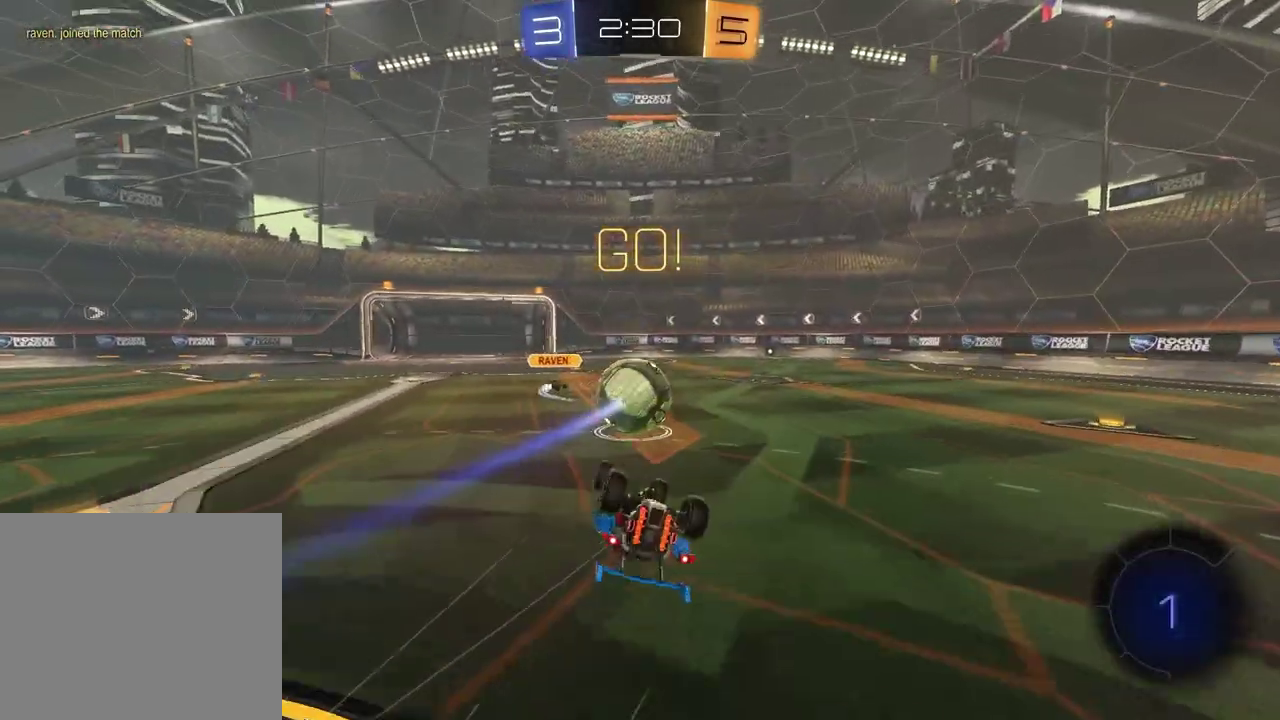
Gameplay with a controller (PlayStation layout); each line is a JSON object with the inputs held at the frame after it. "events" lists button and stick changes between this image and that frame as [ms after this image, input, new state], when the widget could be followed in between.
{"buttons": ["R2"], "left_stick": "up-right", "right_stick": "center", "events": [[67, "left_stick", "up-left"], [250, "left_stick", "center"], [317, "SQUARE", "up"], [333, "R2", "down"], [333, "left_stick", "right"], [483, "left_stick", "up-right"]]}
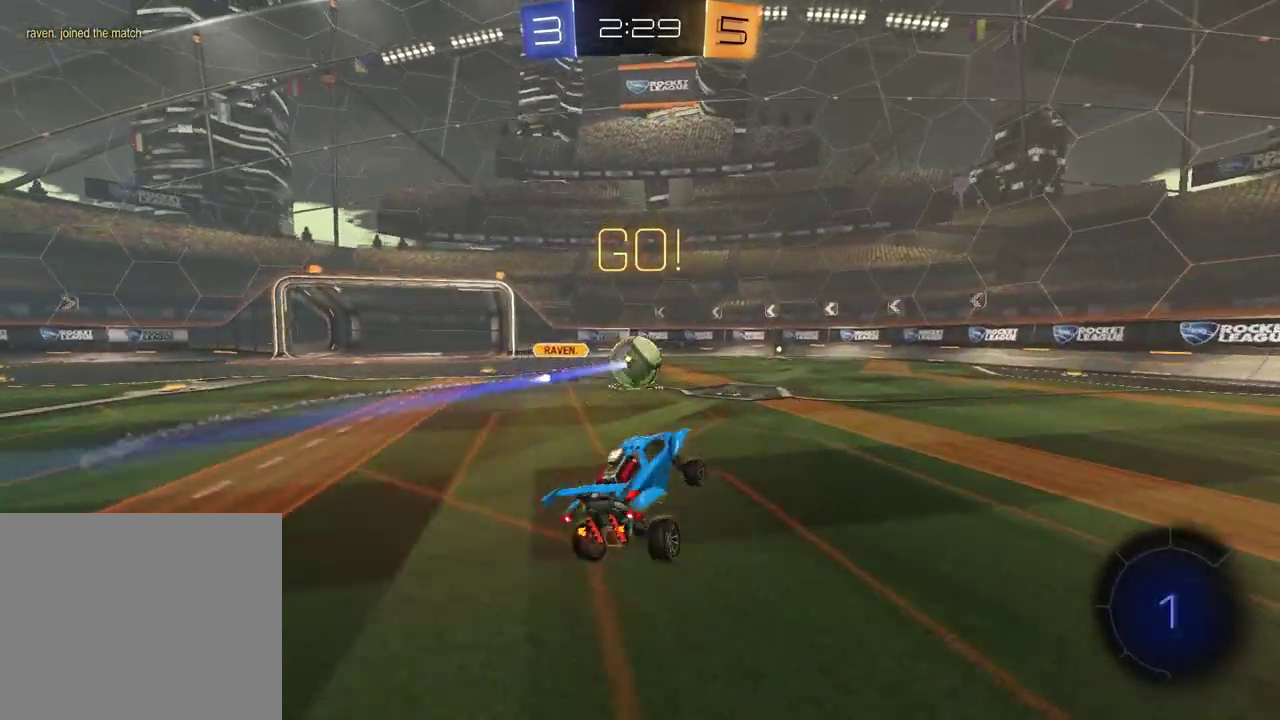
{"buttons": ["R2"], "left_stick": "right", "right_stick": "center", "events": [[50, "left_stick", "center"], [100, "left_stick", "right"]]}
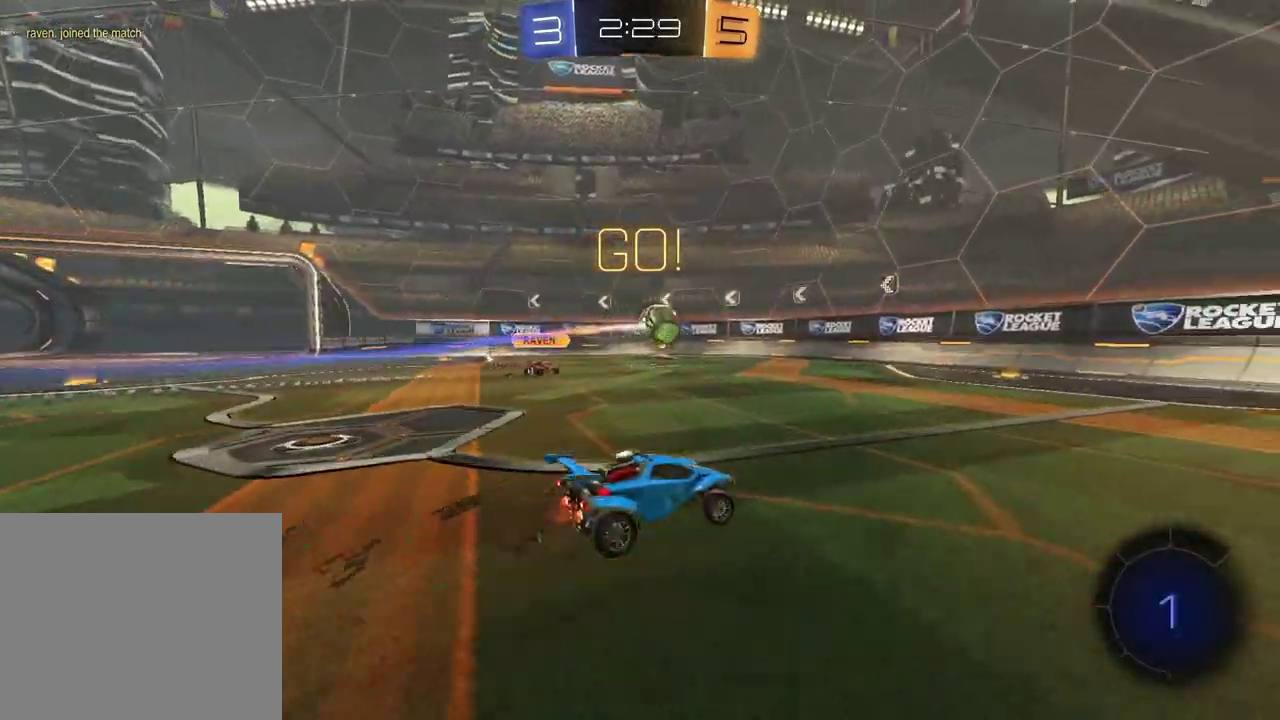
{"buttons": ["TRIANGLE", "R1", "R2"], "left_stick": "center", "right_stick": "center", "events": [[417, "left_stick", "center"], [467, "R1", "down"], [500, "TRIANGLE", "down"]]}
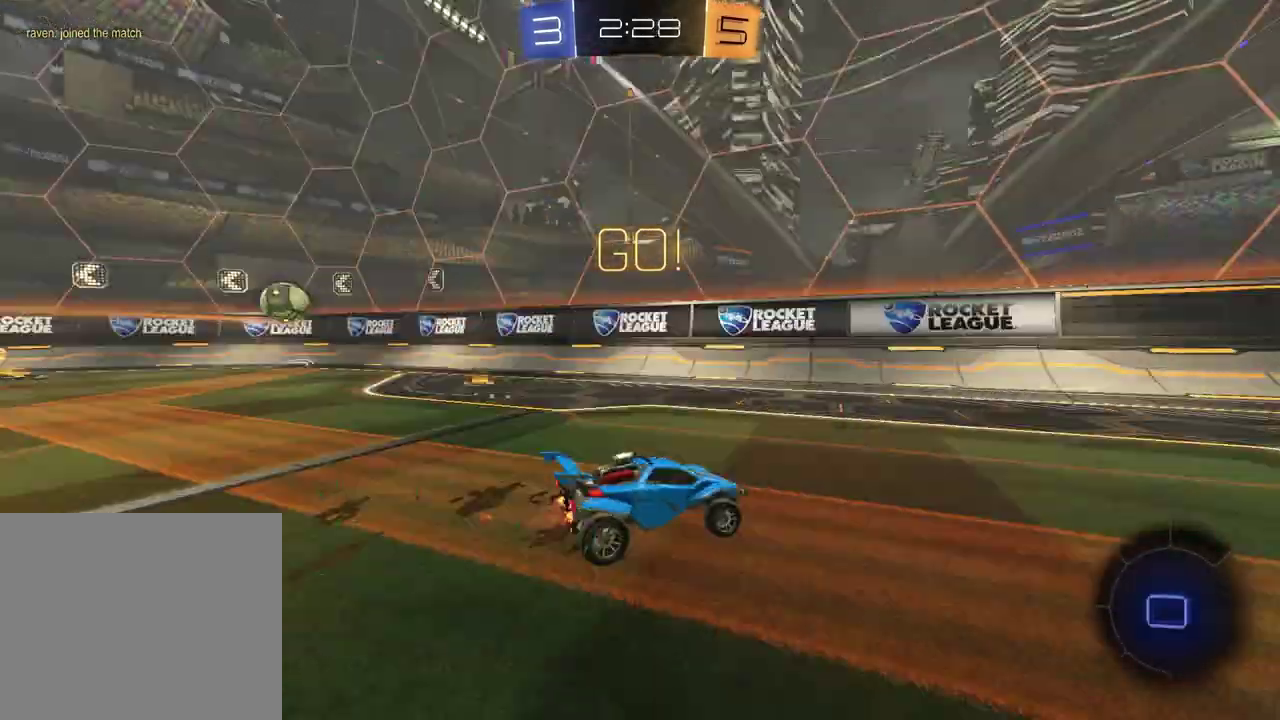
{"buttons": ["R2"], "left_stick": "center", "right_stick": "center", "events": [[117, "TRIANGLE", "up"], [167, "R1", "up"], [217, "left_stick", "right"], [317, "TRIANGLE", "down"], [350, "left_stick", "up-right"], [417, "TRIANGLE", "up"], [450, "left_stick", "center"]]}
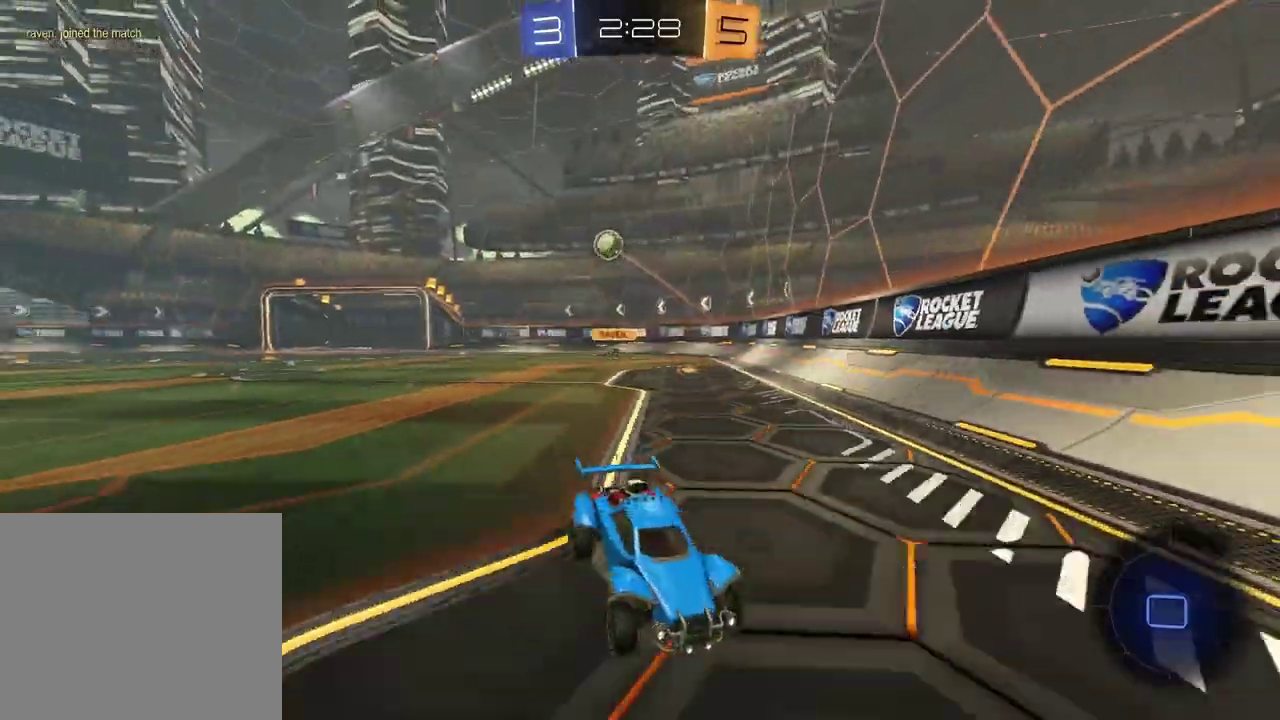
{"buttons": ["R1", "R2"], "left_stick": "right", "right_stick": "center", "events": [[200, "left_stick", "right"], [217, "L1", "down"], [367, "L1", "up"], [500, "R1", "down"]]}
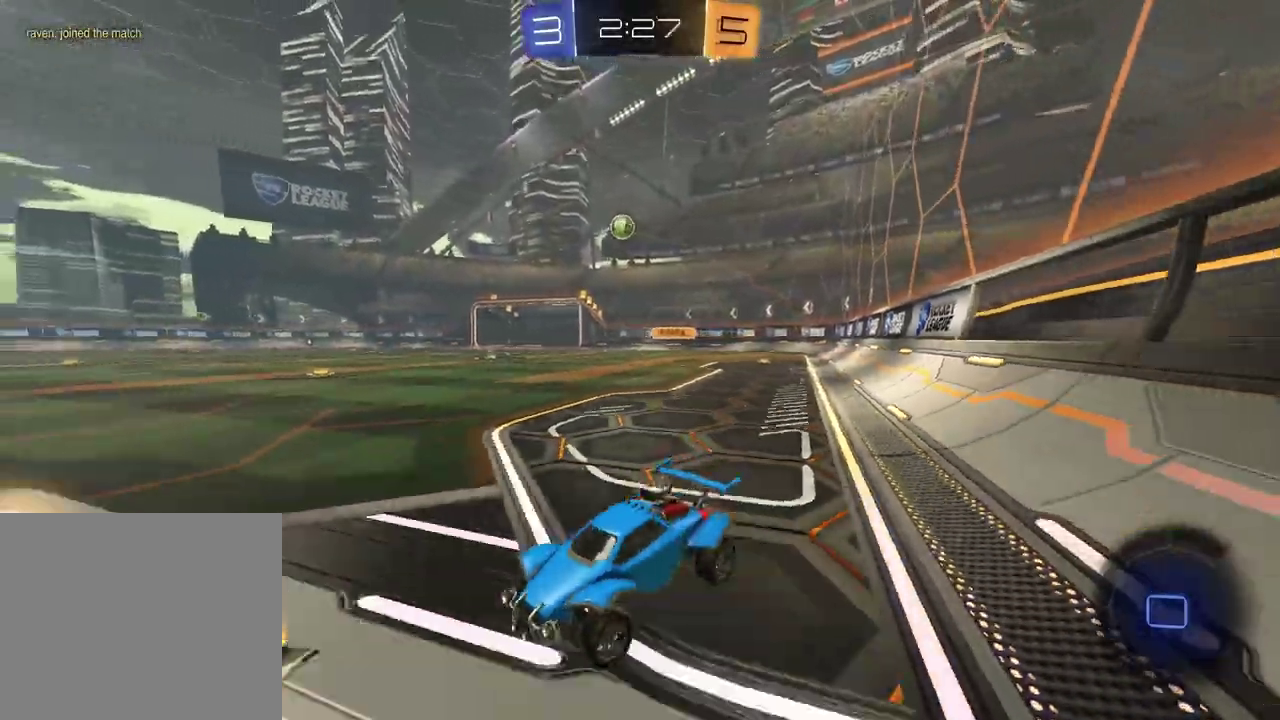
{"buttons": ["R1", "R2"], "left_stick": "up-right", "right_stick": "center"}